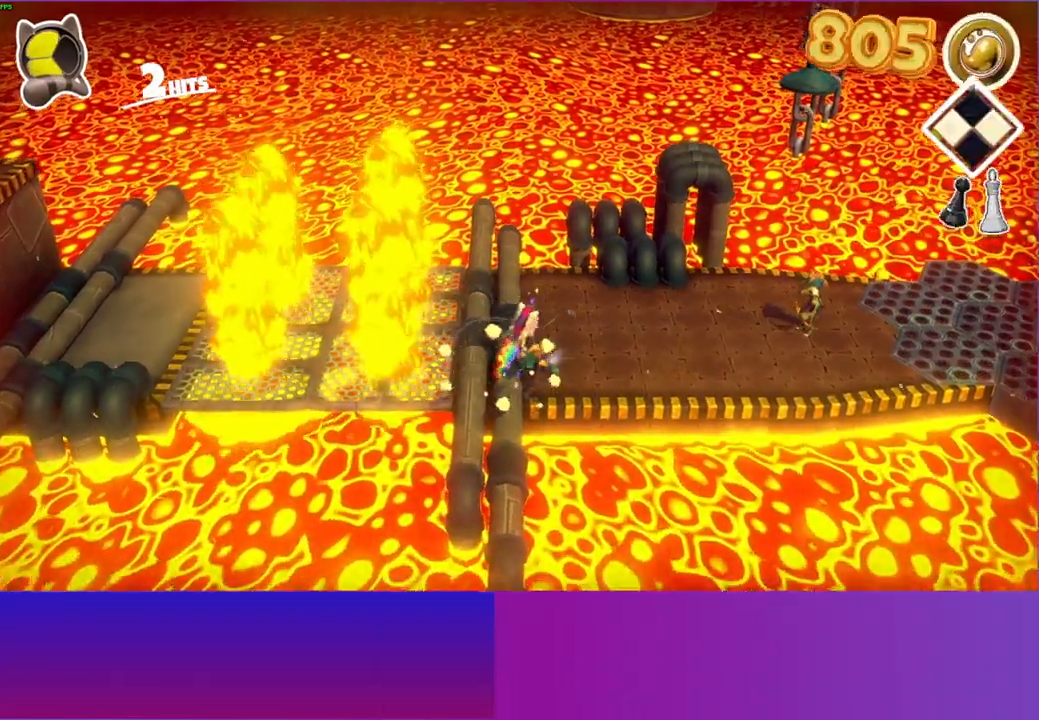
Gameplay with a controller (Xbox layout); each line is a JSON object with the inputs held at the frame after it. "events" lists button and stick changes between this image and that frame as [ms after this image, input, new state], when the widget could be followed in between. Not read: L3 R3.
{"buttons": [], "left_stick": "right", "right_stick": "center", "events": [[100, "left_stick", "right"], [200, "left_stick", "down-right"], [317, "left_stick", "right"]]}
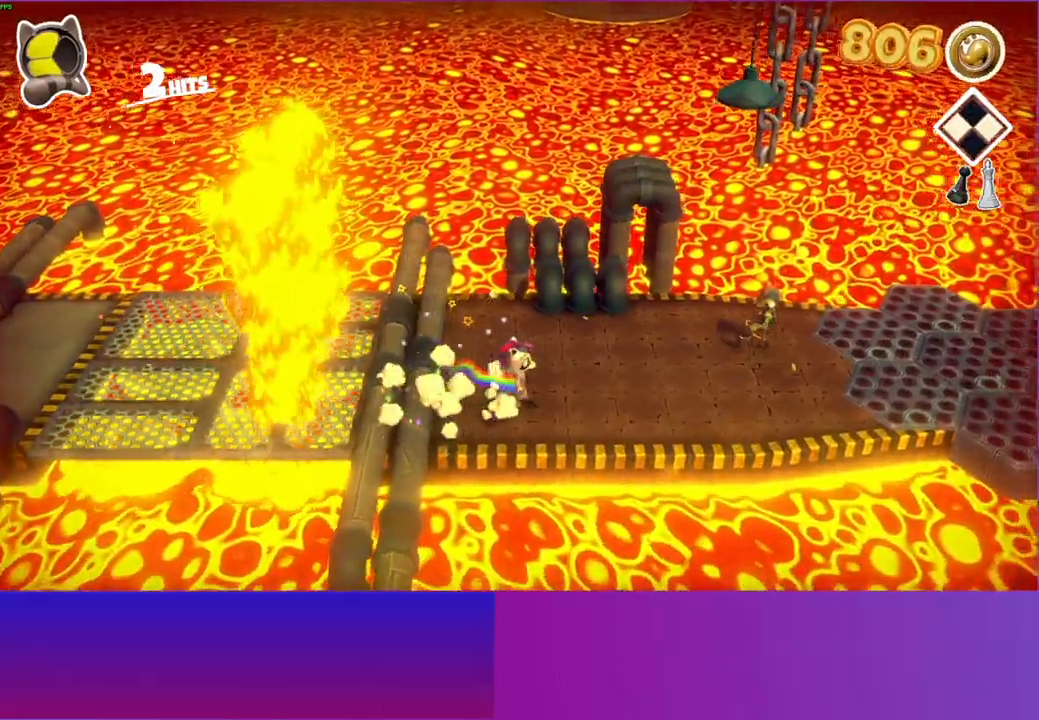
{"buttons": [], "left_stick": "right", "right_stick": "center", "events": []}
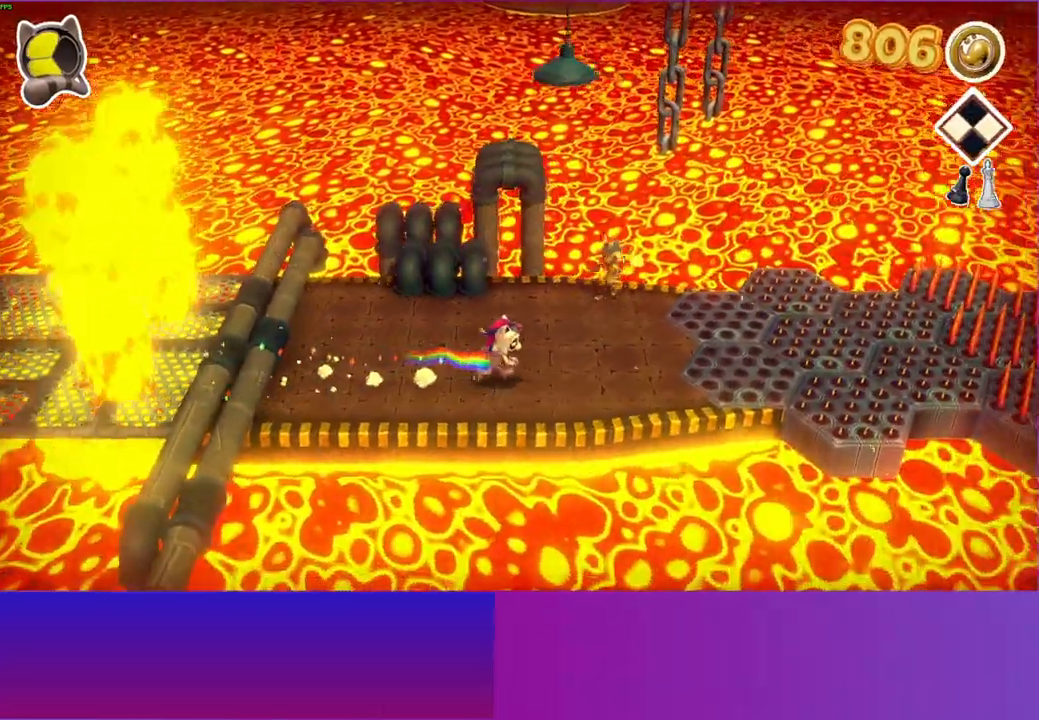
{"buttons": ["A"], "left_stick": "right", "right_stick": "center", "events": [[417, "A", "down"]]}
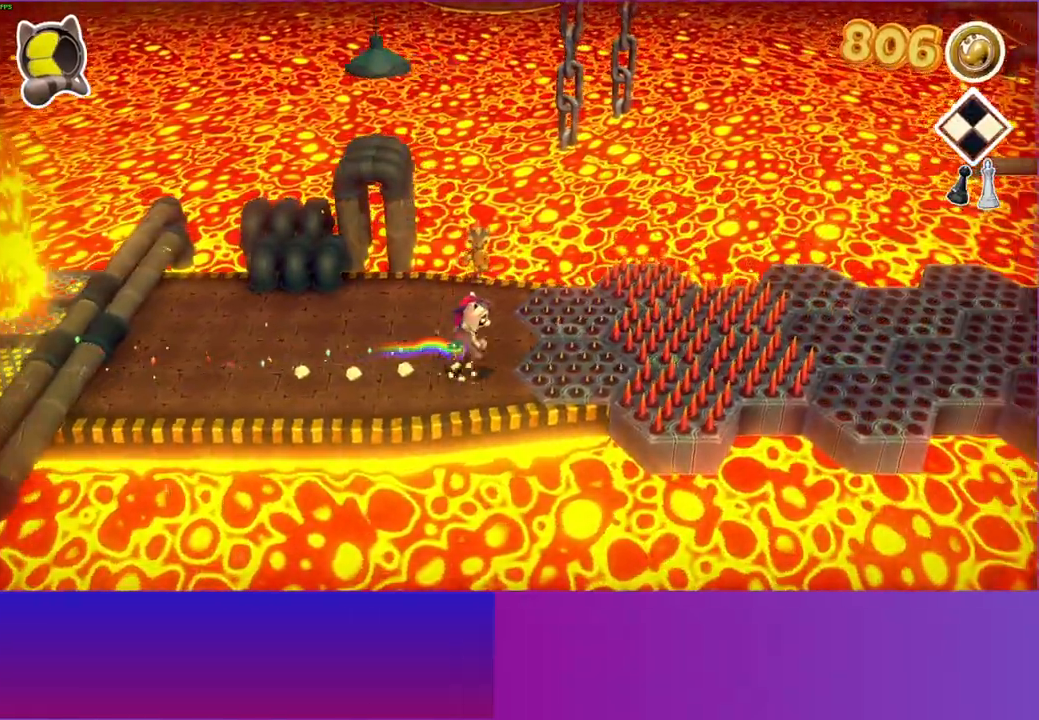
{"buttons": [], "left_stick": "right", "right_stick": "center", "events": [[483, "A", "up"]]}
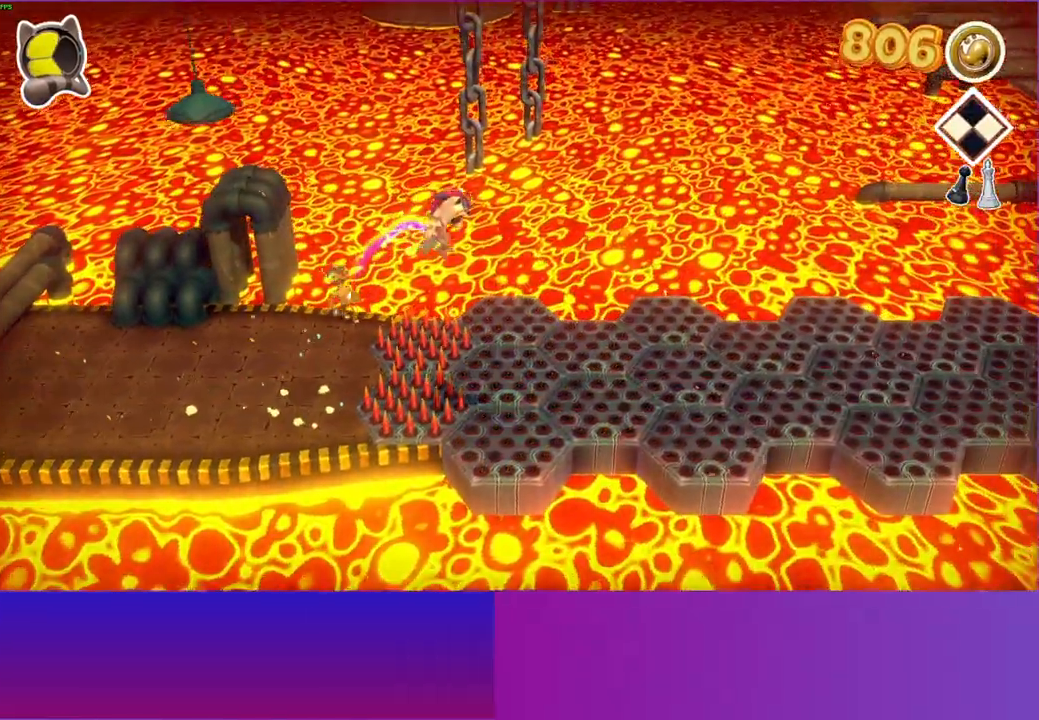
{"buttons": [], "left_stick": "right", "right_stick": "center", "events": []}
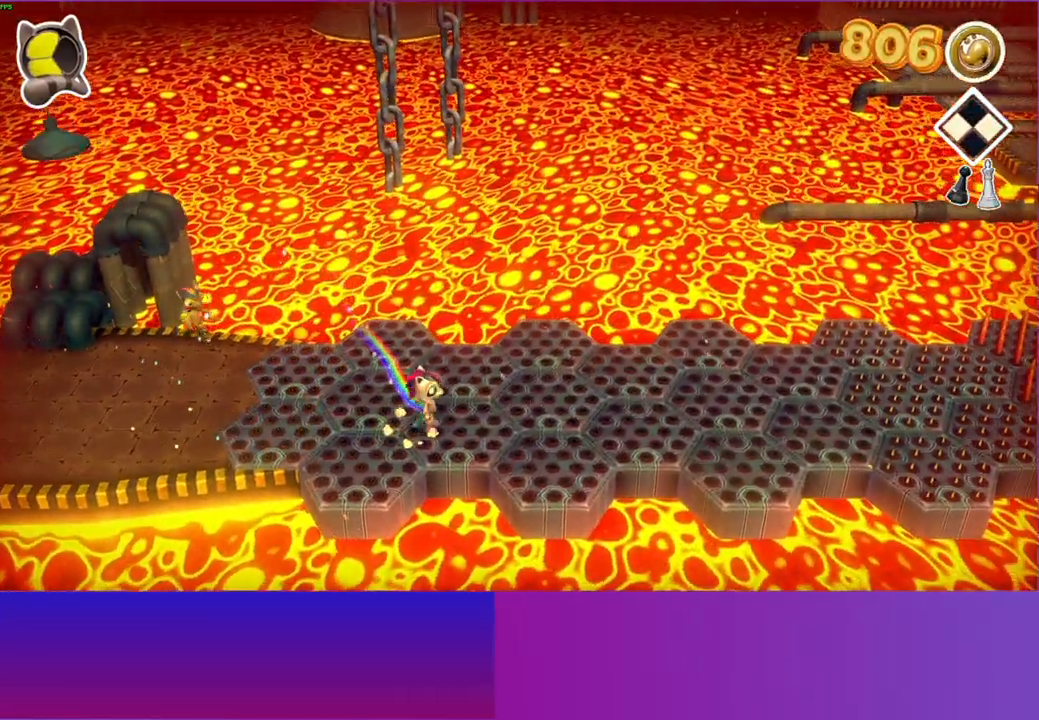
{"buttons": [], "left_stick": "right", "right_stick": "center", "events": []}
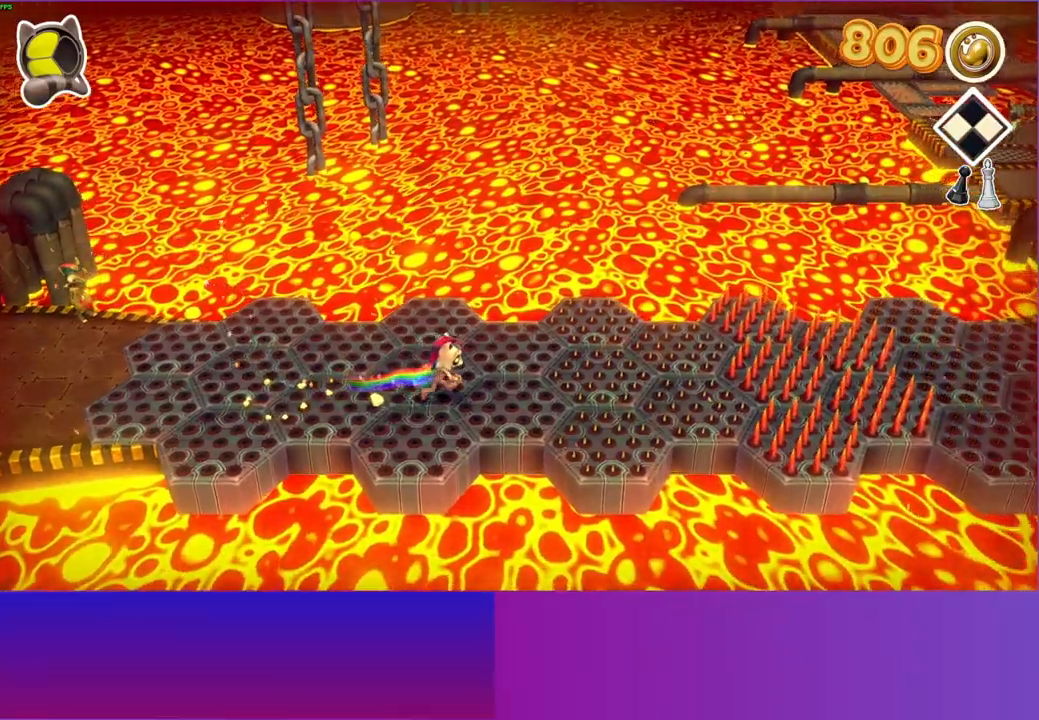
{"buttons": ["A"], "left_stick": "right", "right_stick": "center", "events": [[67, "A", "down"]]}
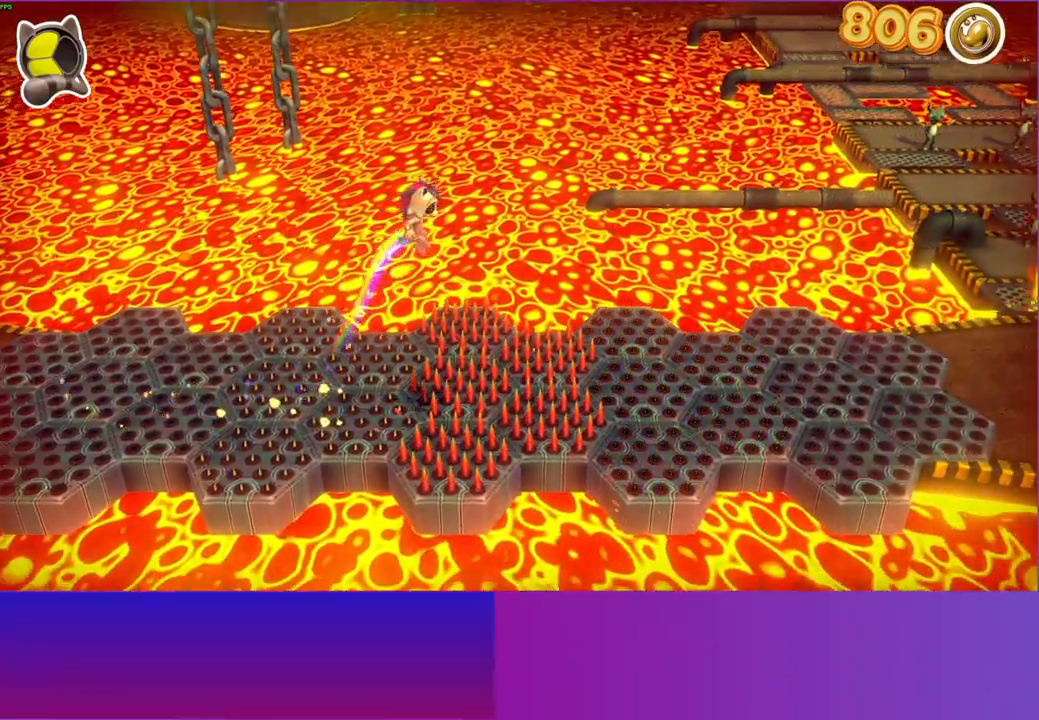
{"buttons": [], "left_stick": "right", "right_stick": "center", "events": [[150, "A", "up"]]}
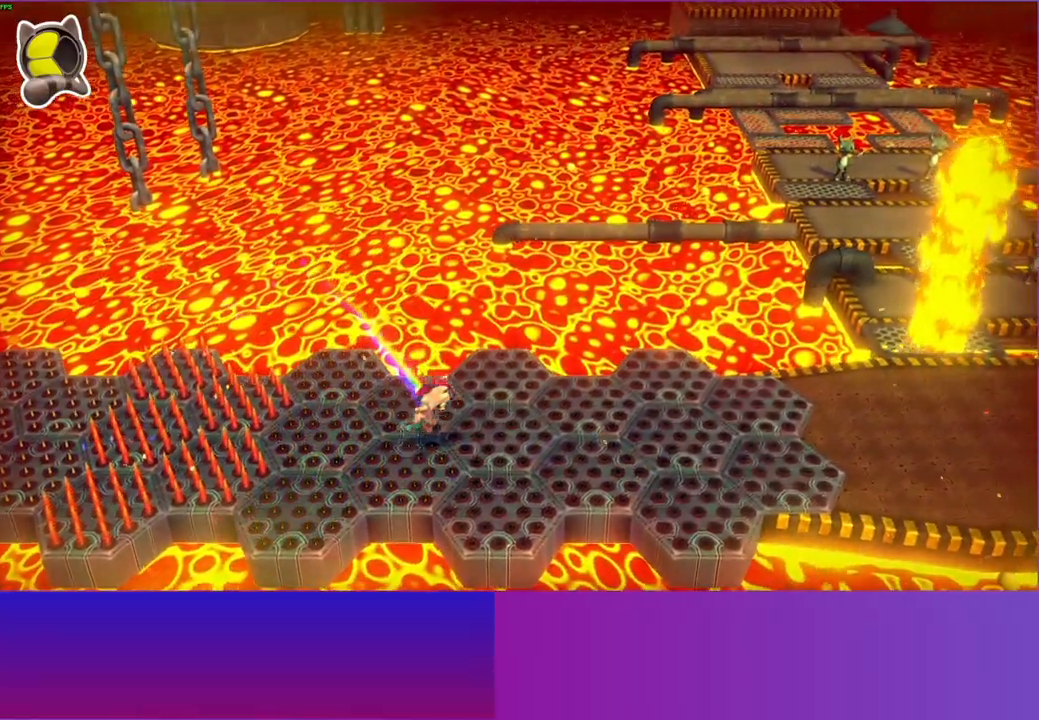
{"buttons": [], "left_stick": "right", "right_stick": "center", "events": []}
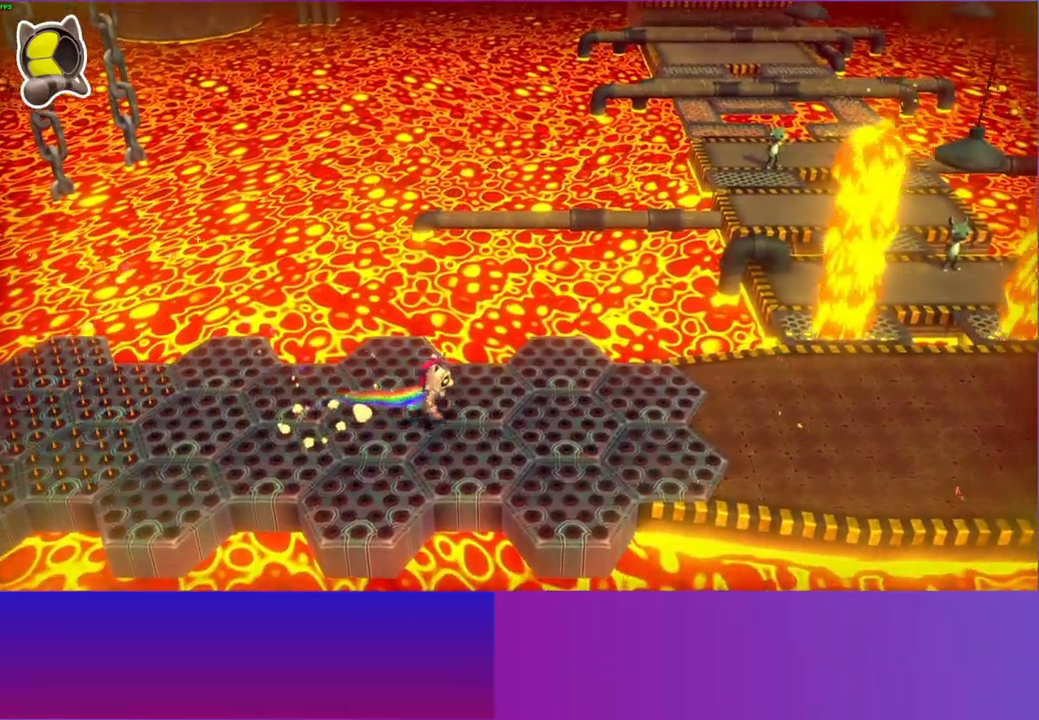
{"buttons": [], "left_stick": "right", "right_stick": "center", "events": []}
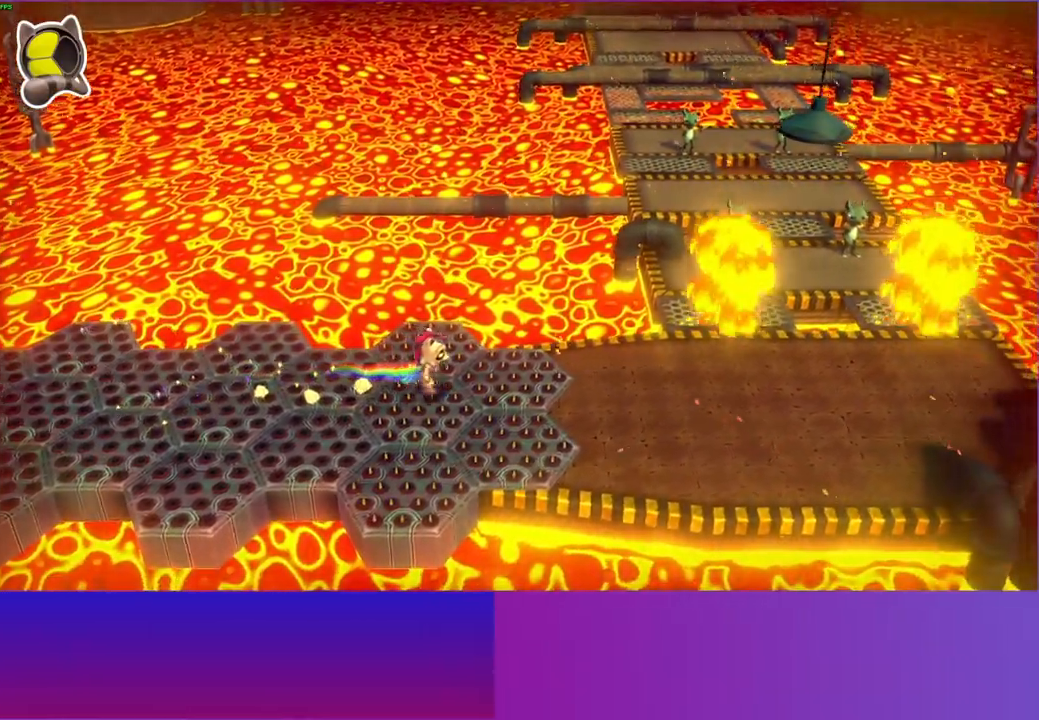
{"buttons": [], "left_stick": "up-right", "right_stick": "center", "events": [[250, "left_stick", "up-right"]]}
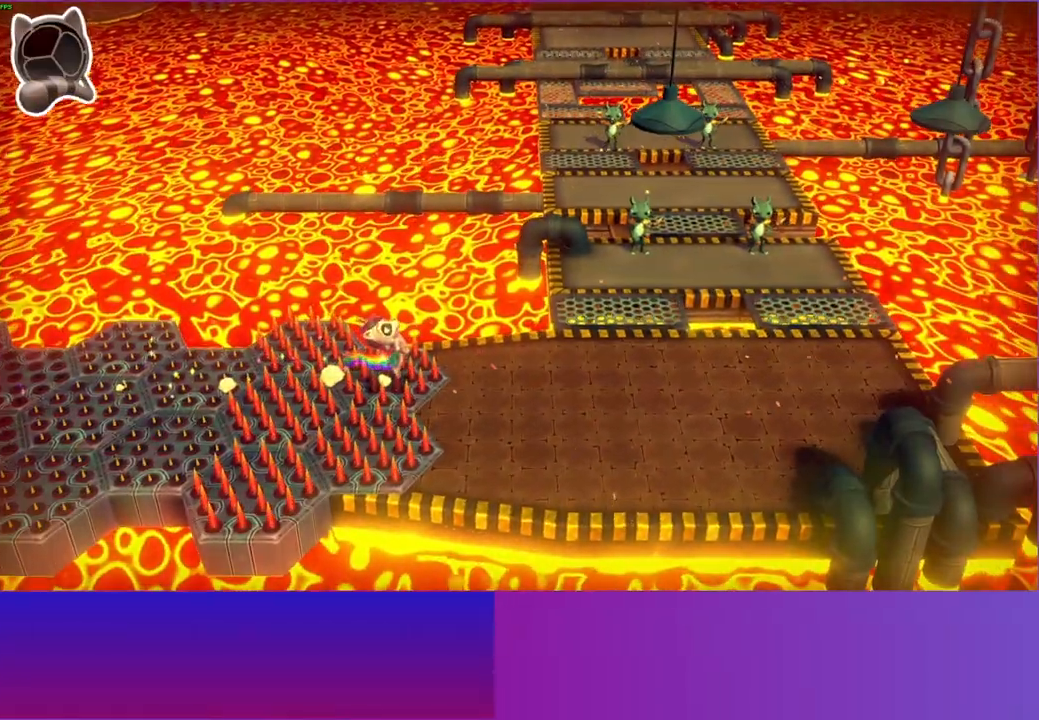
{"buttons": [], "left_stick": "up-right", "right_stick": "center", "events": []}
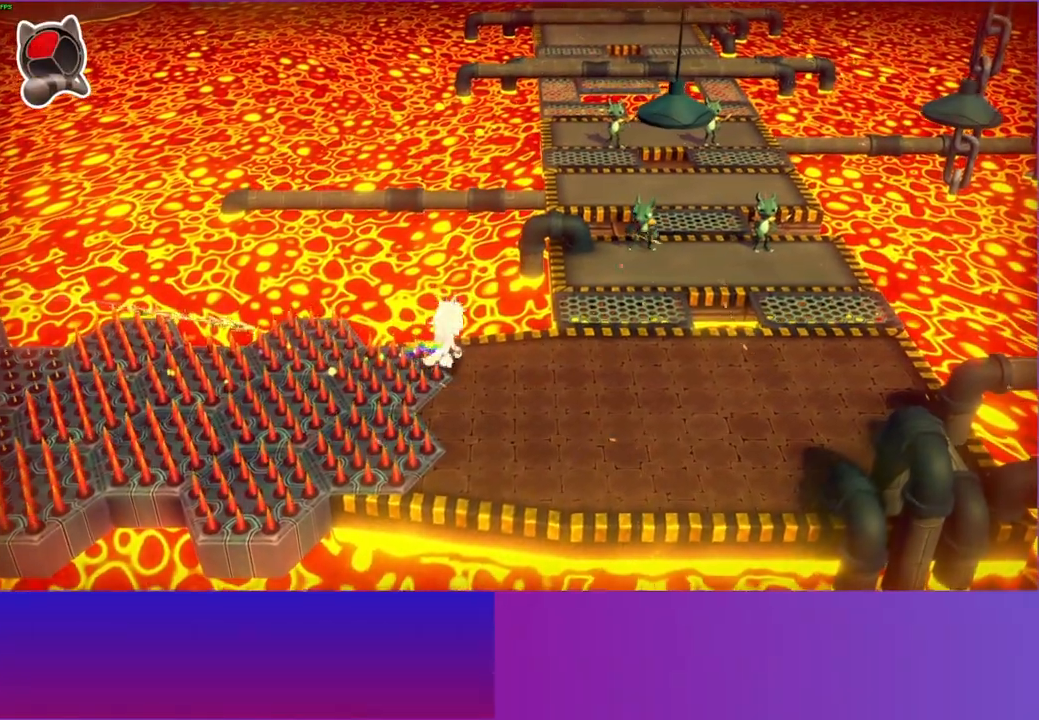
{"buttons": ["A"], "left_stick": "up-right", "right_stick": "center", "events": [[200, "left_stick", "up"], [217, "A", "down"], [417, "left_stick", "up-right"]]}
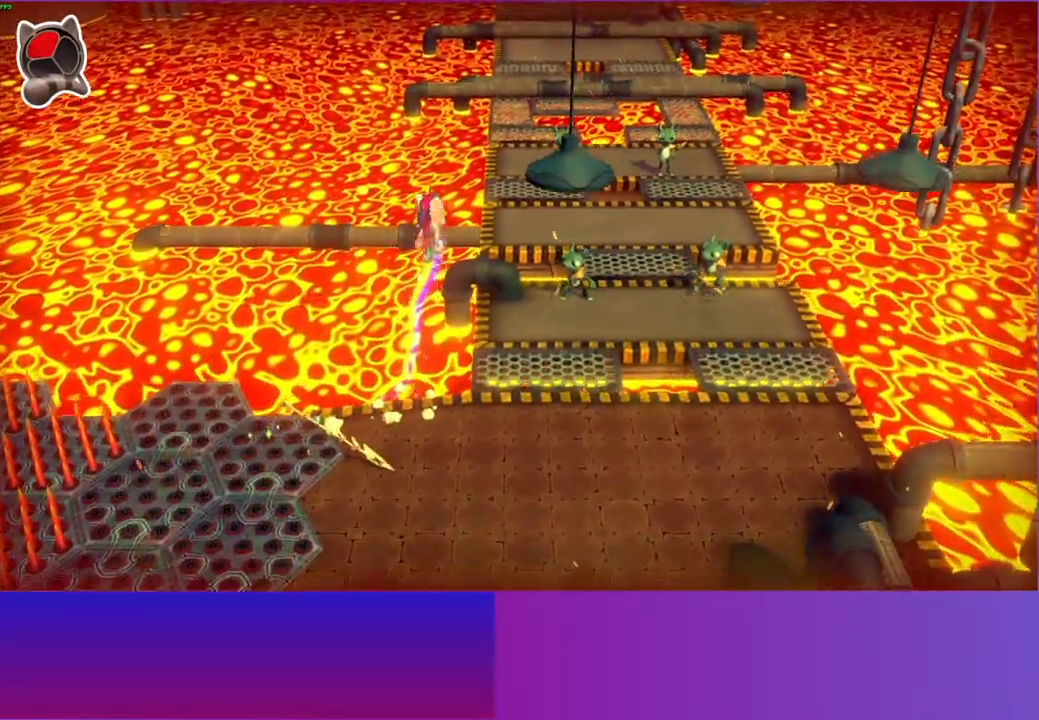
{"buttons": [], "left_stick": "right", "right_stick": "center", "events": [[150, "left_stick", "right"], [400, "A", "up"]]}
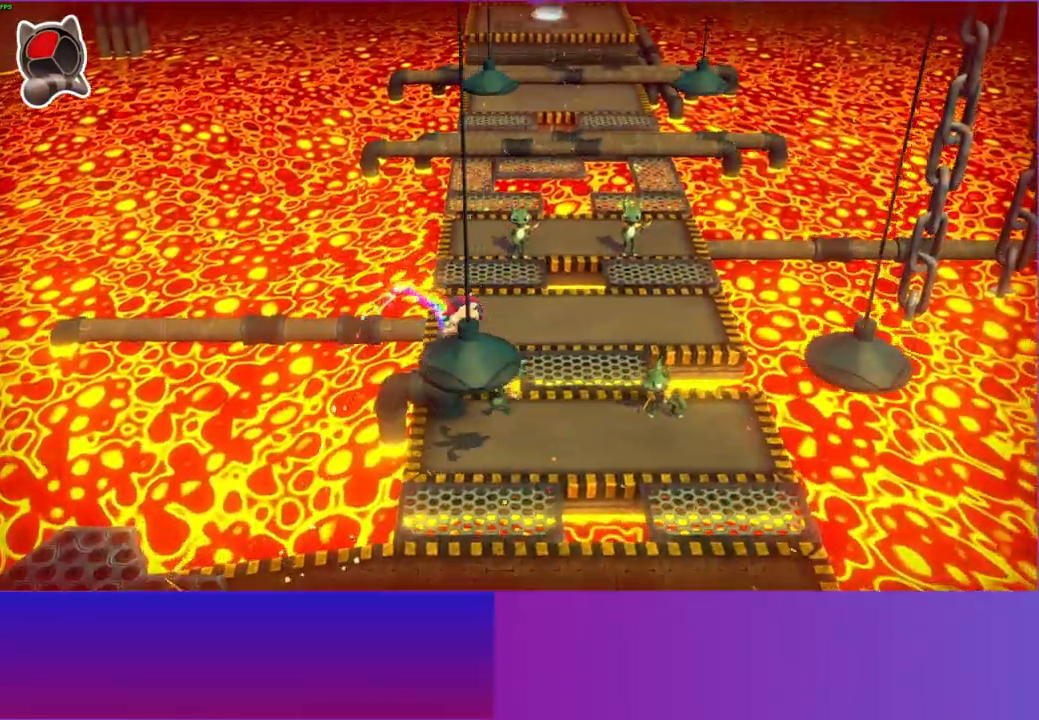
{"buttons": ["A"], "left_stick": "up-right", "right_stick": "center", "events": [[50, "left_stick", "up-right"], [67, "X", "down"], [217, "X", "up"], [500, "A", "down"]]}
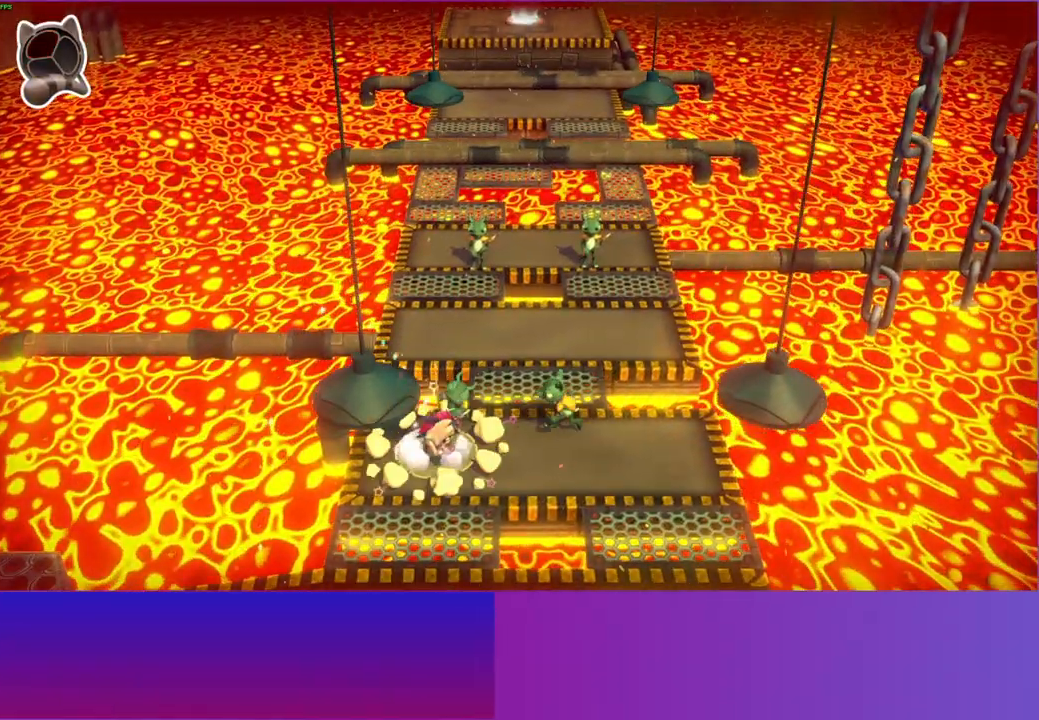
{"buttons": [], "left_stick": "center", "right_stick": "center", "events": [[200, "A", "up"], [450, "left_stick", "center"]]}
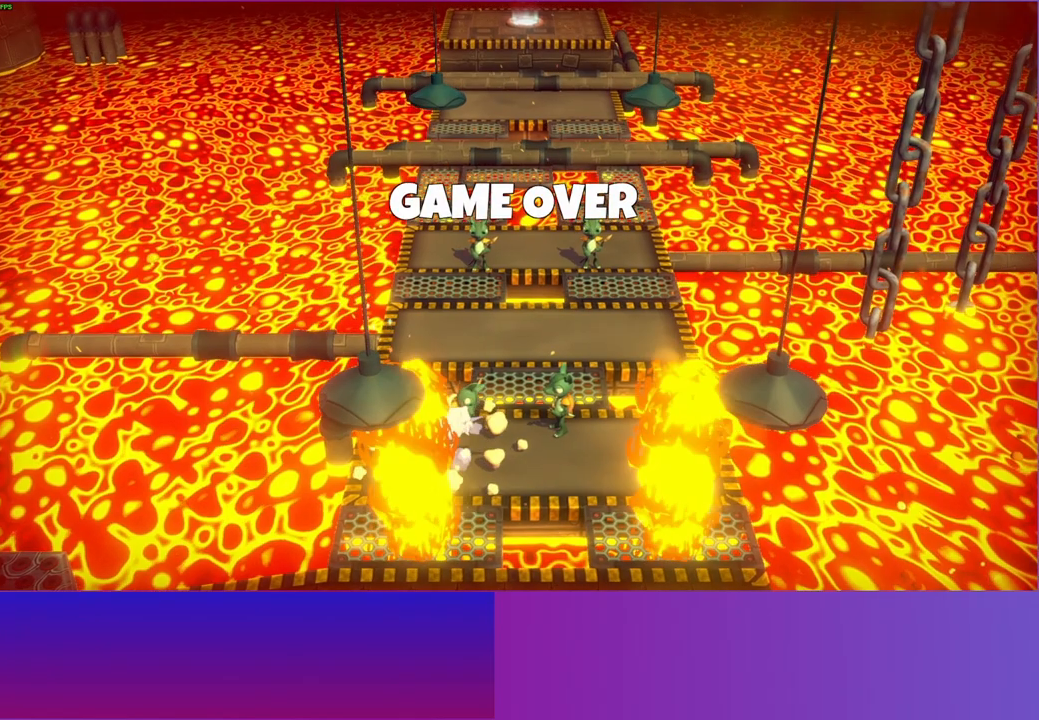
{"buttons": [], "left_stick": "center", "right_stick": "center", "events": []}
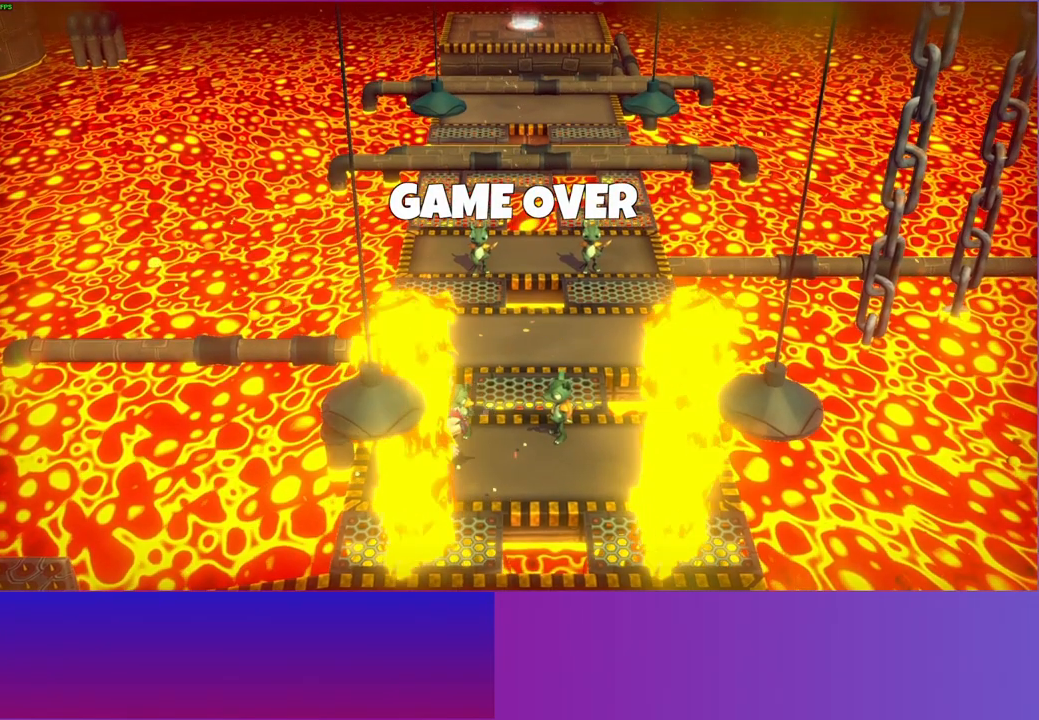
{"buttons": [], "left_stick": "center", "right_stick": "center", "events": []}
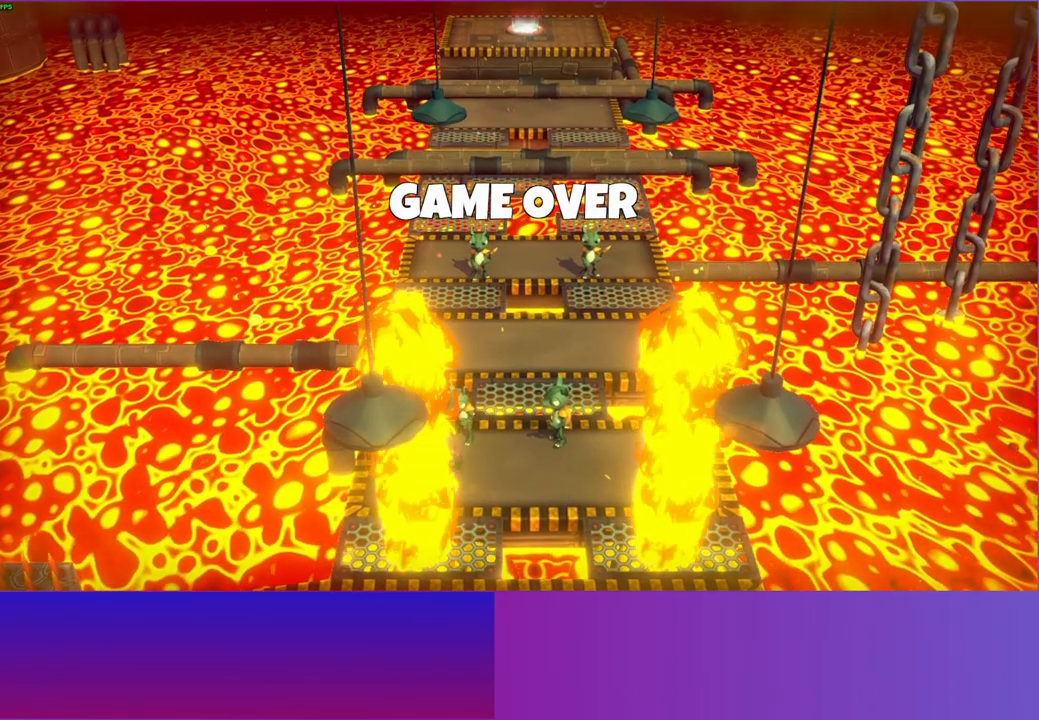
{"buttons": [], "left_stick": "center", "right_stick": "center", "events": []}
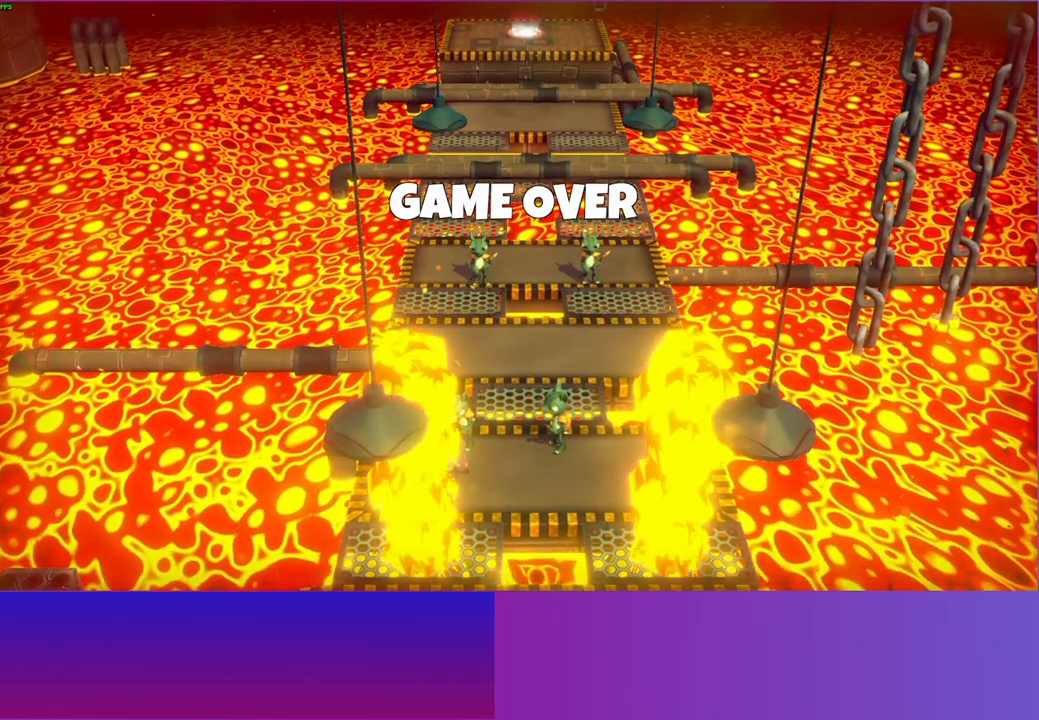
{"buttons": [], "left_stick": "center", "right_stick": "center", "events": []}
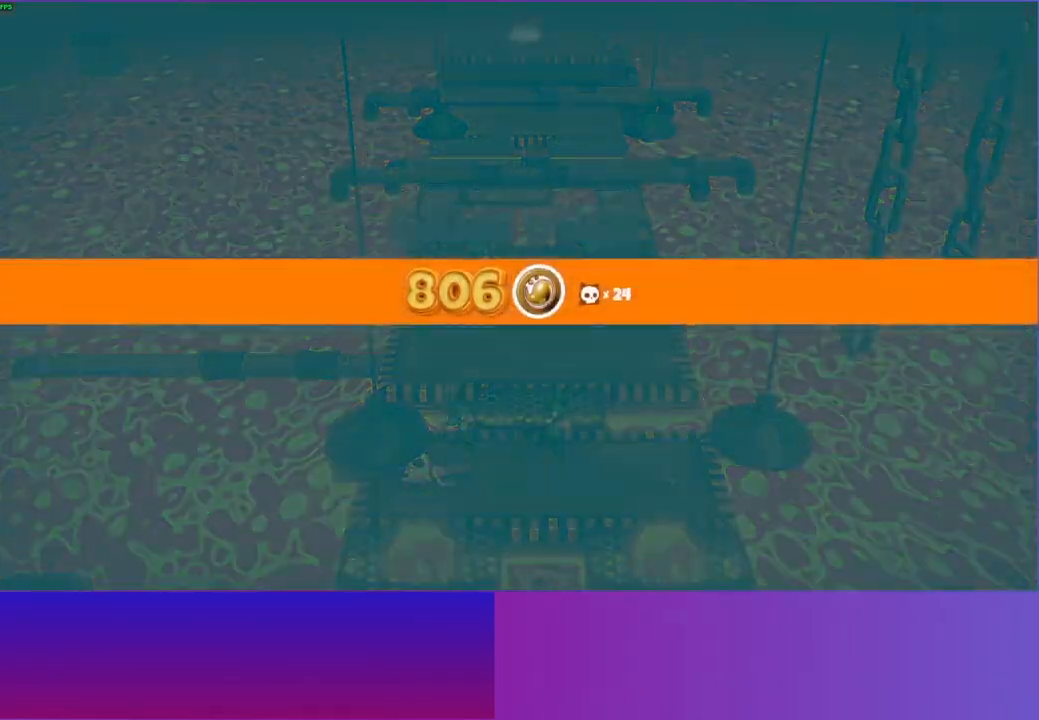
{"buttons": [], "left_stick": "center", "right_stick": "center", "events": []}
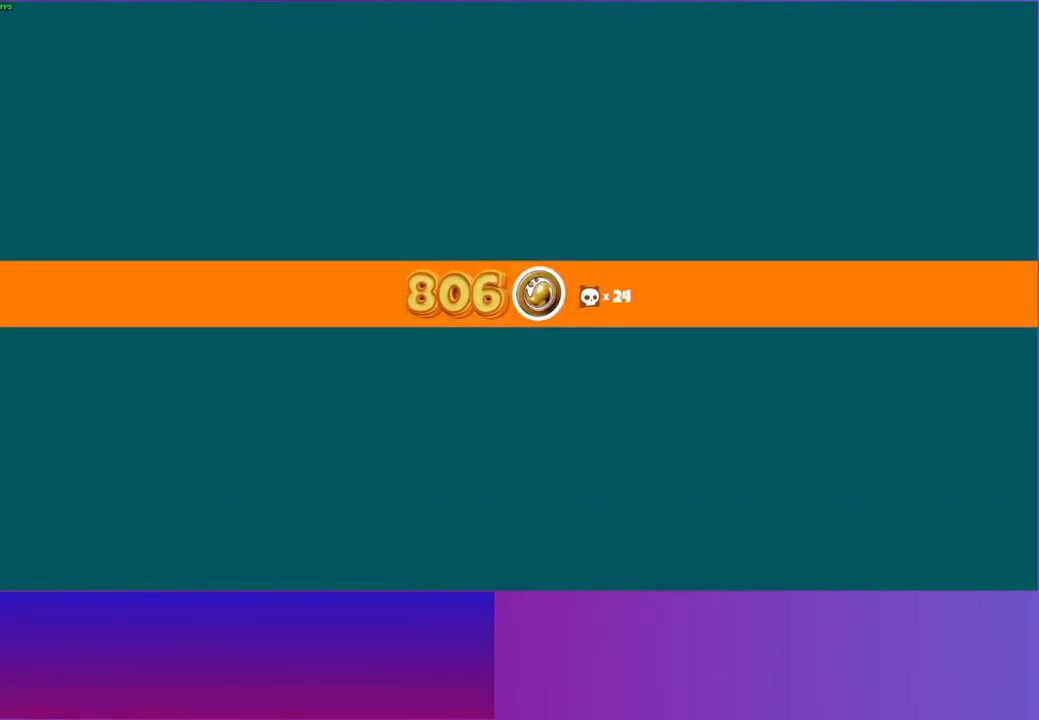
{"buttons": [], "left_stick": "center", "right_stick": "center", "events": []}
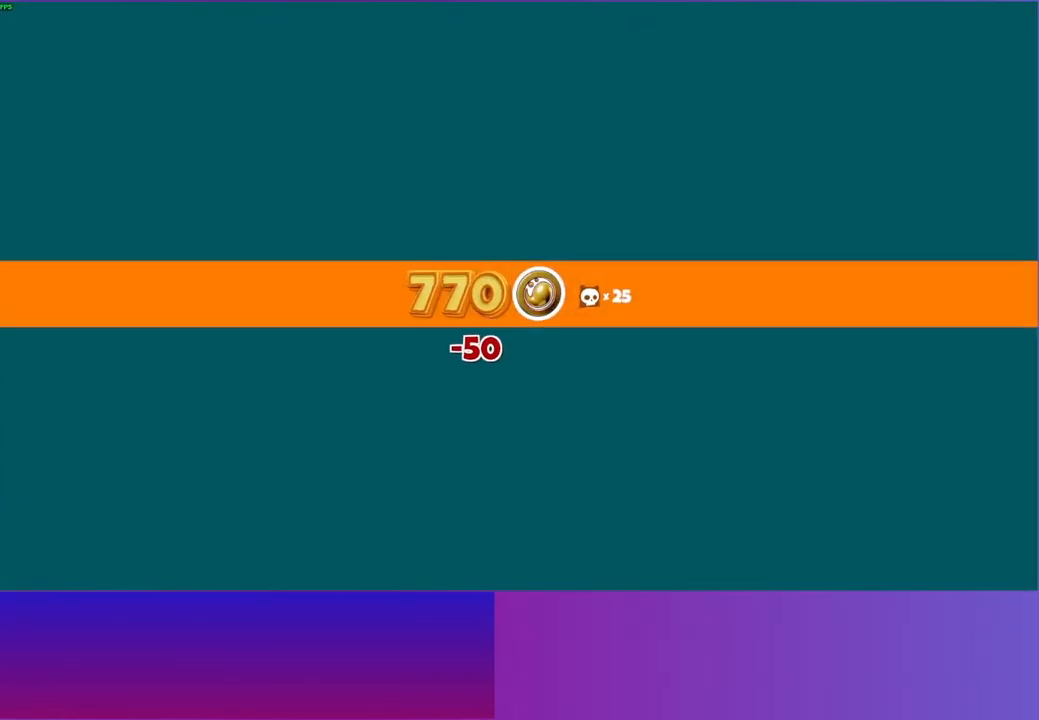
{"buttons": [], "left_stick": "center", "right_stick": "center", "events": []}
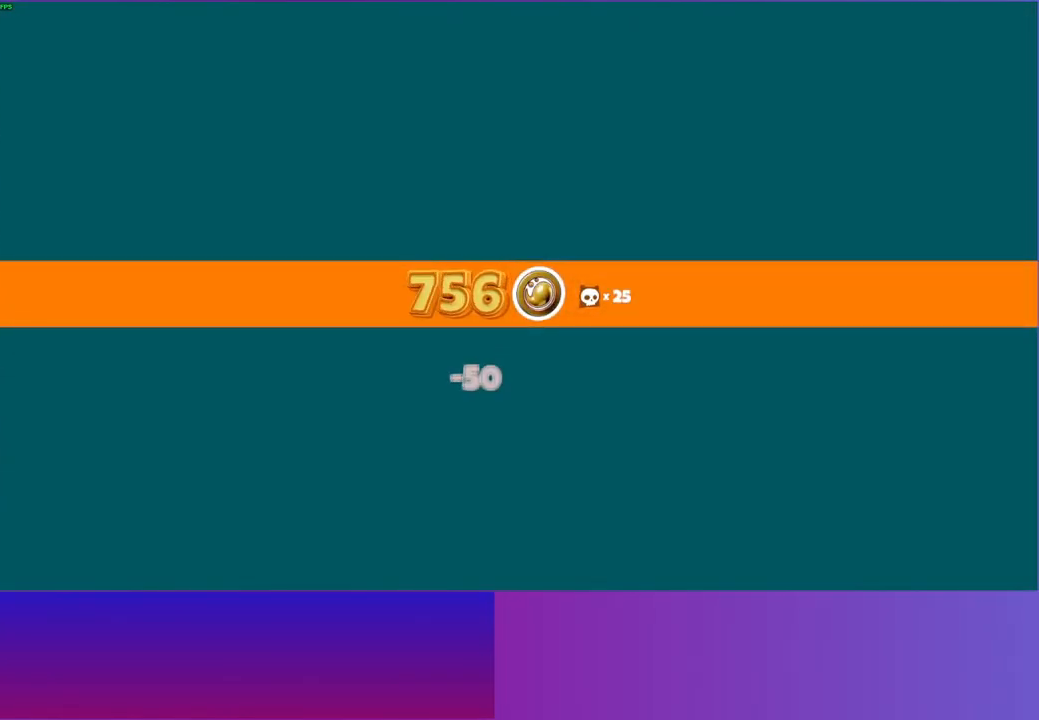
{"buttons": [], "left_stick": "center", "right_stick": "center", "events": []}
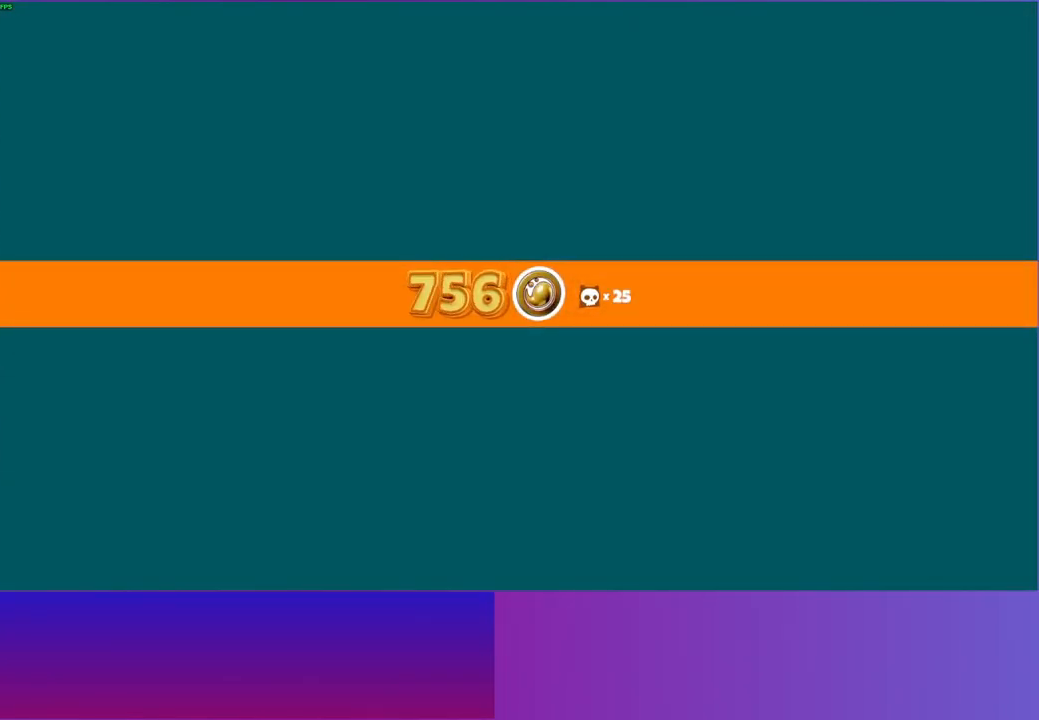
{"buttons": ["Y"], "left_stick": "center", "right_stick": "center", "events": [[433, "Y", "down"]]}
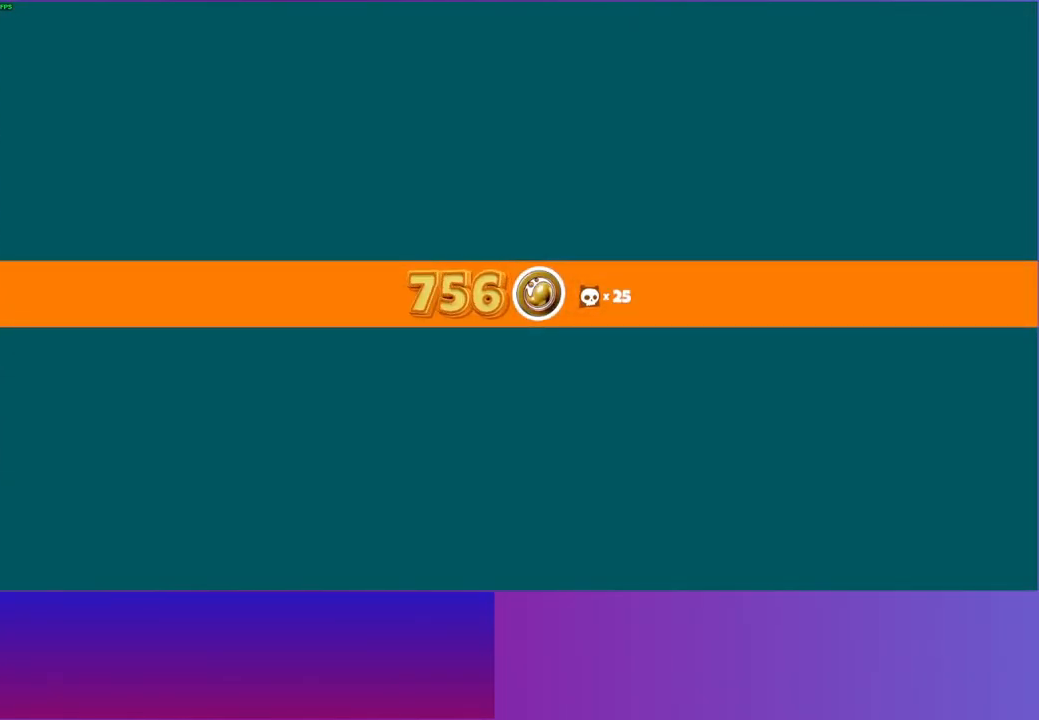
{"buttons": [], "left_stick": "center", "right_stick": "center", "events": [[67, "Y", "up"]]}
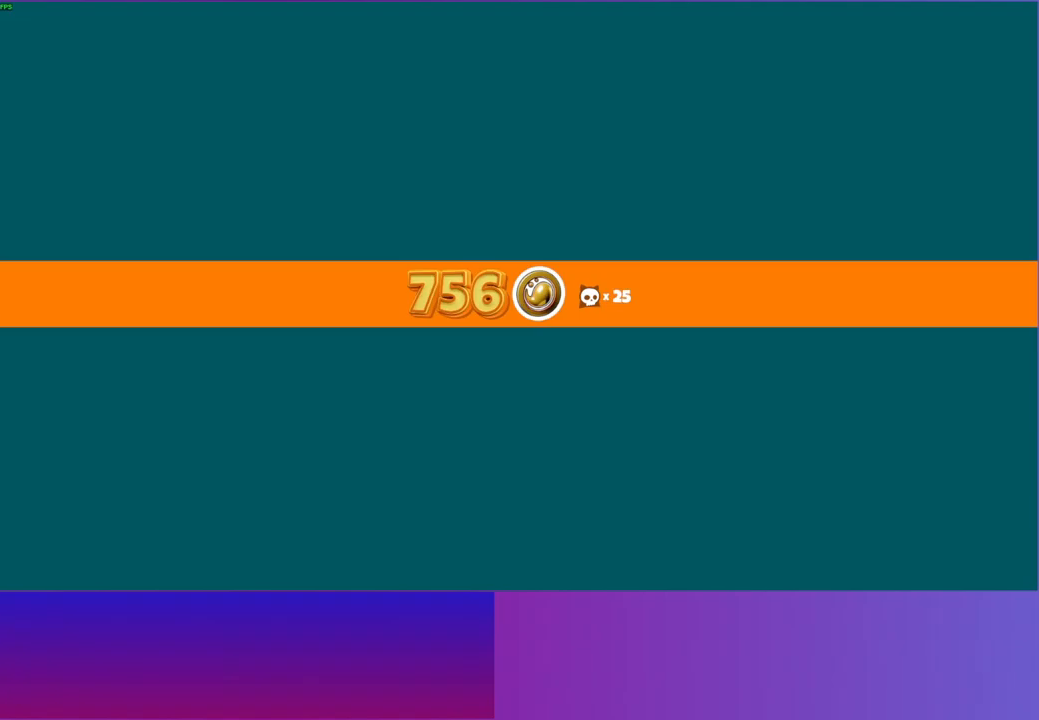
{"buttons": [], "left_stick": "center", "right_stick": "center", "events": []}
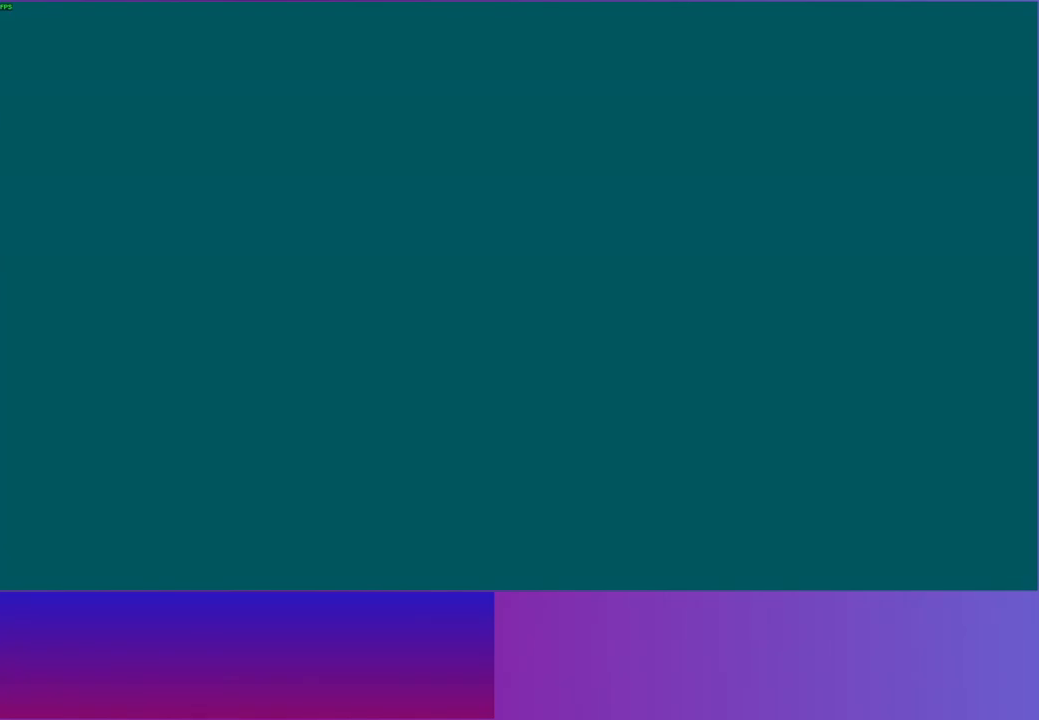
{"buttons": [], "left_stick": "right", "right_stick": "center", "events": [[317, "left_stick", "right"]]}
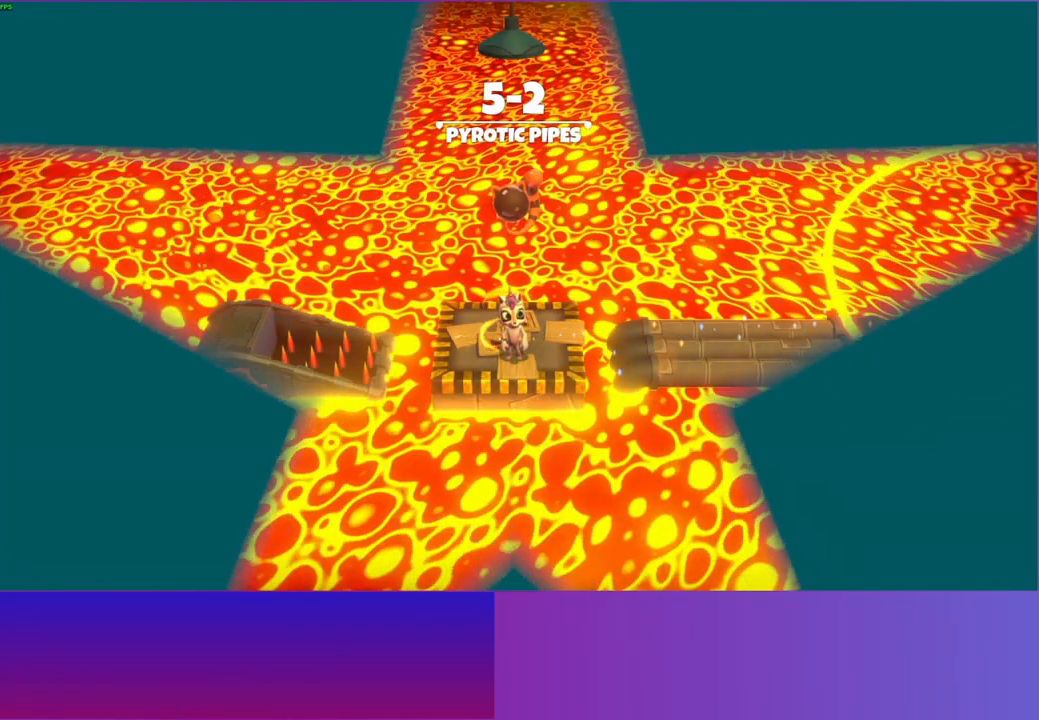
{"buttons": [], "left_stick": "right", "right_stick": "center", "events": []}
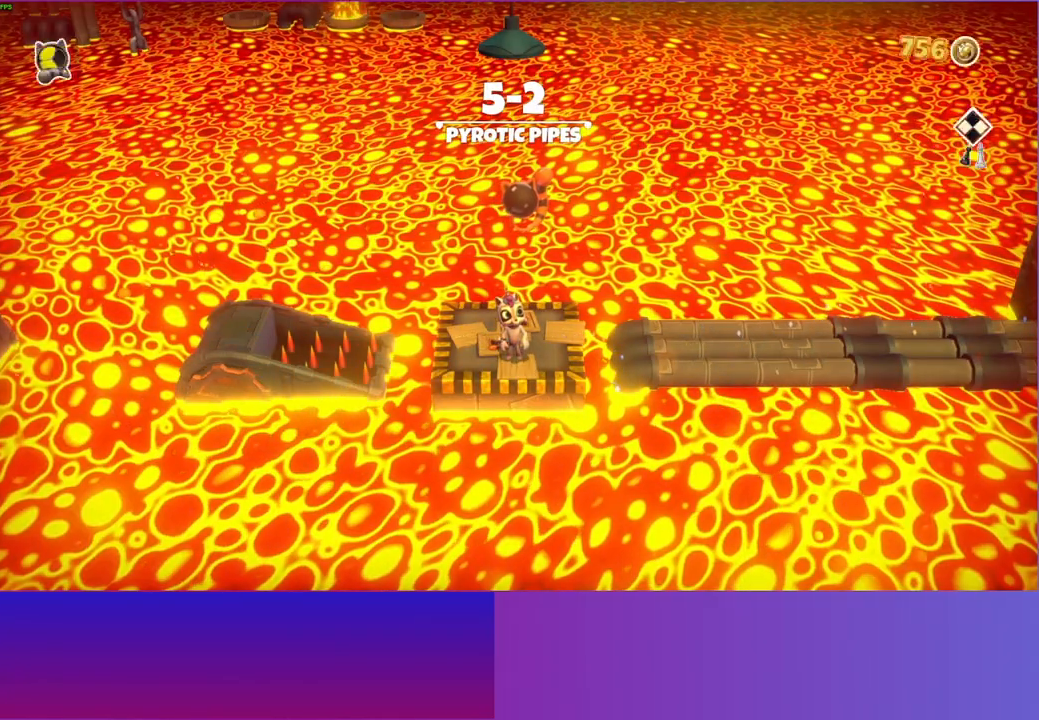
{"buttons": [], "left_stick": "right", "right_stick": "center", "events": [[317, "A", "down"], [467, "A", "up"]]}
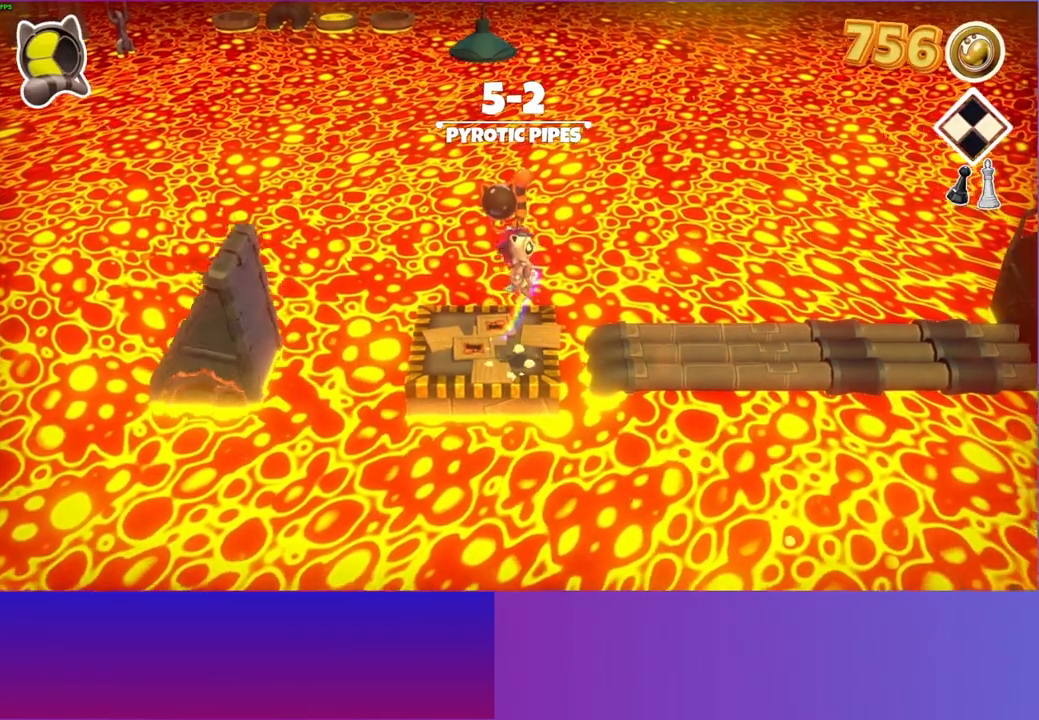
{"buttons": [], "left_stick": "right", "right_stick": "center", "events": [[117, "Y", "down"], [217, "Y", "up"]]}